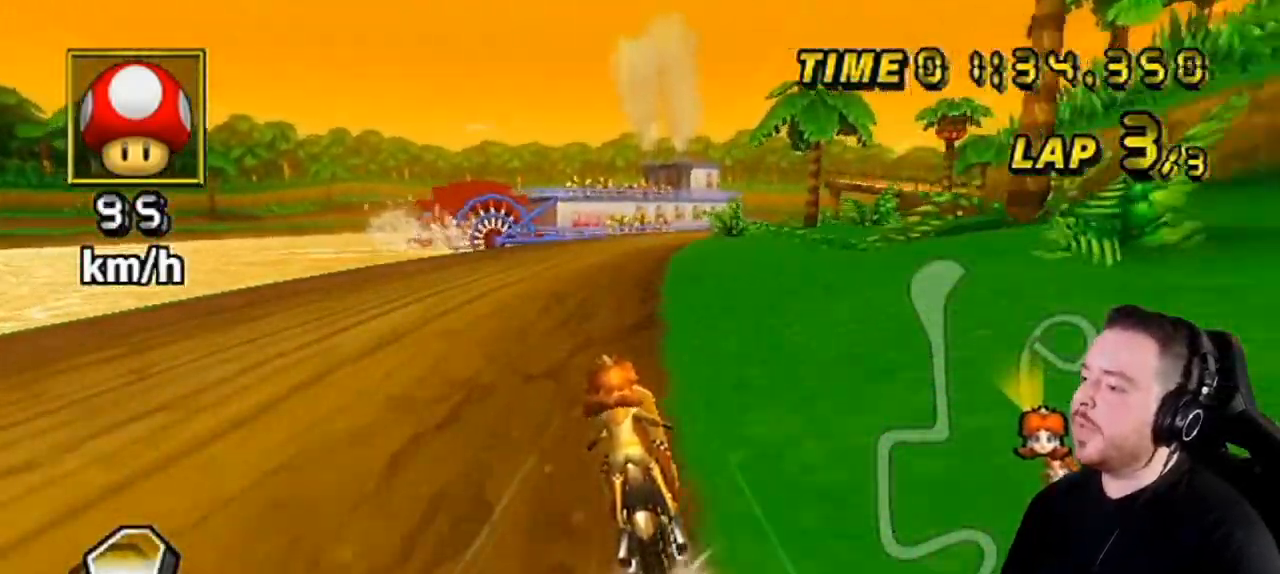
Gameplay with a controller (Nintendo layout); each line is a JSON object with the inputs held at the frame after it. "events" lists button and stick changes between this image and that frame as [ms after this image, input, new state], when the widget could be followed in between. Not read: L3 R3.
{"buttons": ["A"], "left_stick": "center", "right_stick": "center", "events": []}
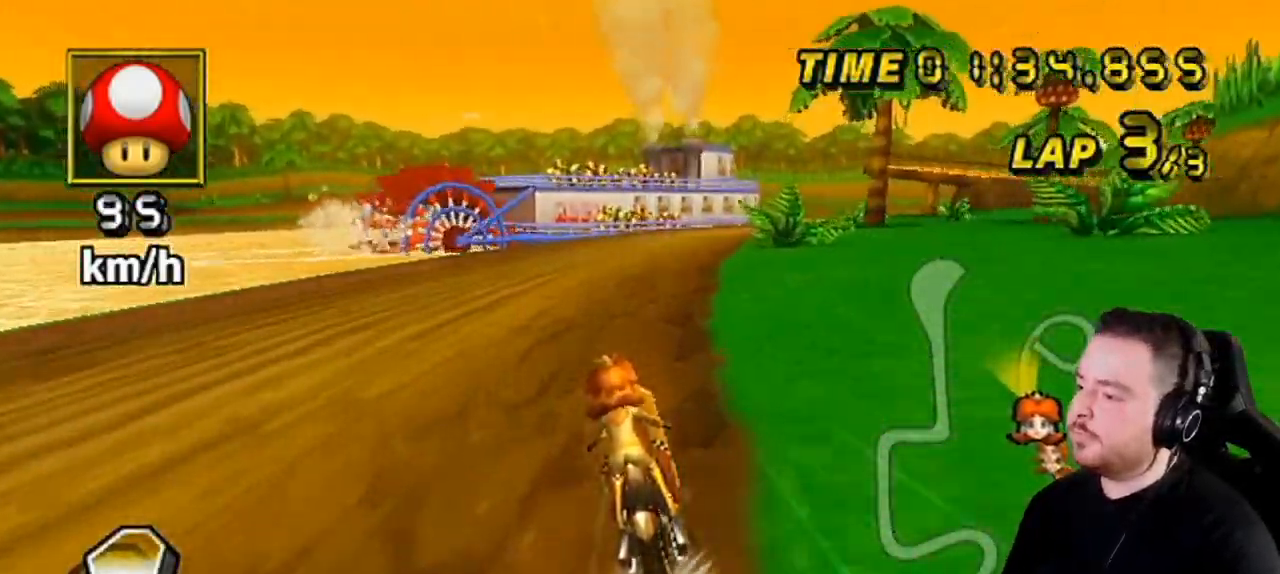
{"buttons": ["A", "R1"], "left_stick": "up-right", "right_stick": "center", "events": [[417, "left_stick", "up-right"], [450, "R1", "down"]]}
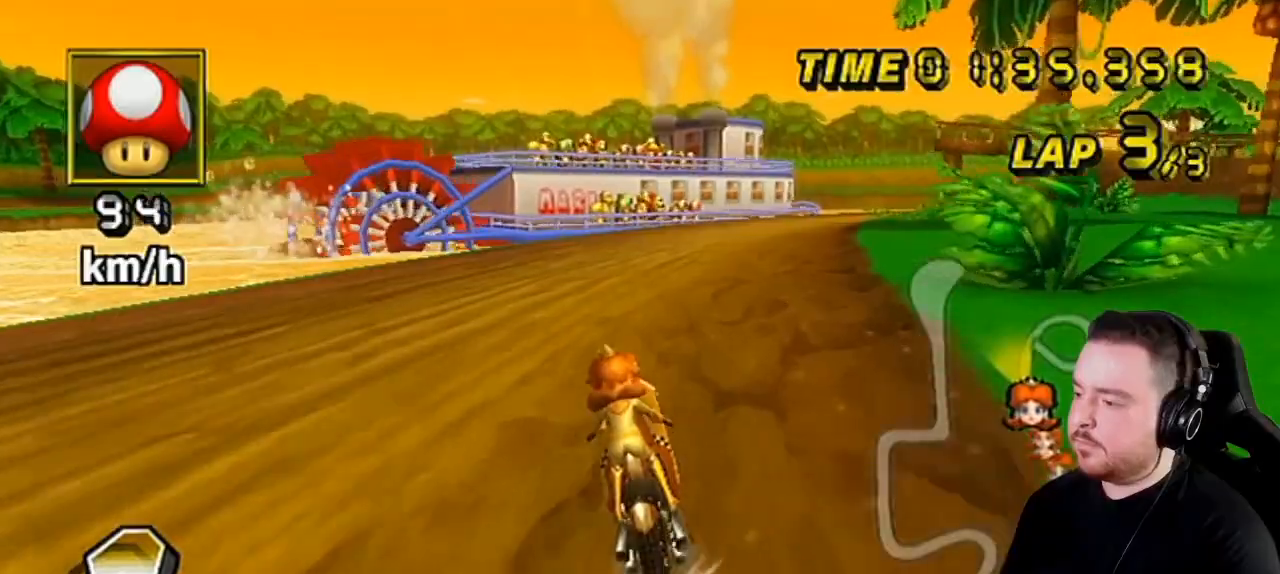
{"buttons": ["A", "R1"], "left_stick": "left", "right_stick": "center", "events": [[417, "left_stick", "left"]]}
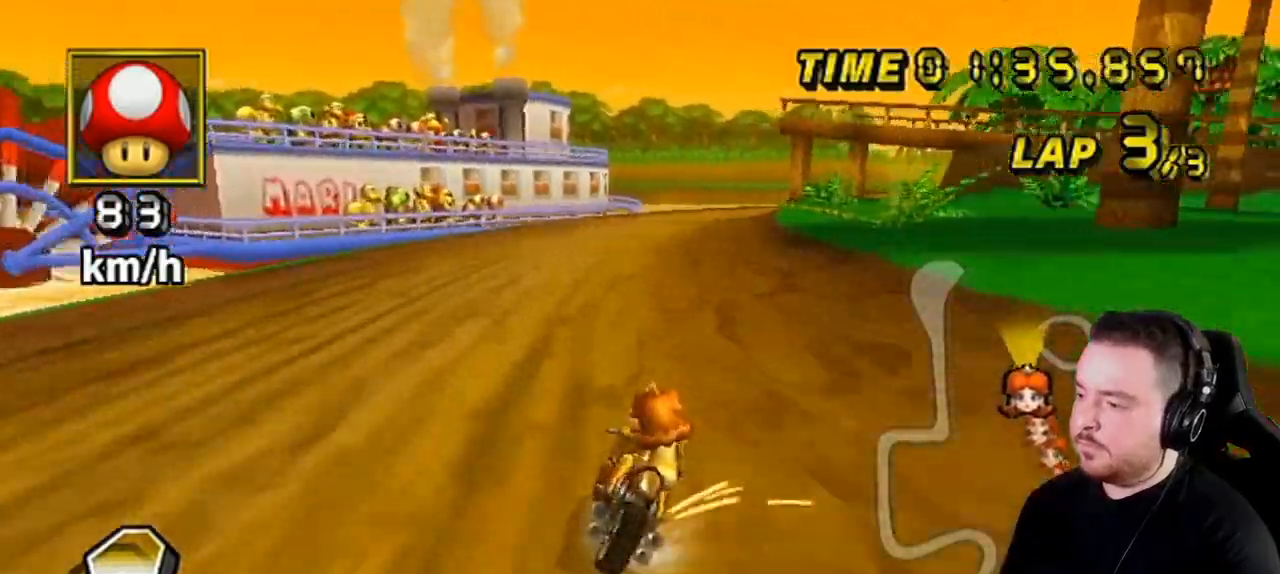
{"buttons": ["A", "R1"], "left_stick": "right", "right_stick": "center", "events": [[467, "left_stick", "right"]]}
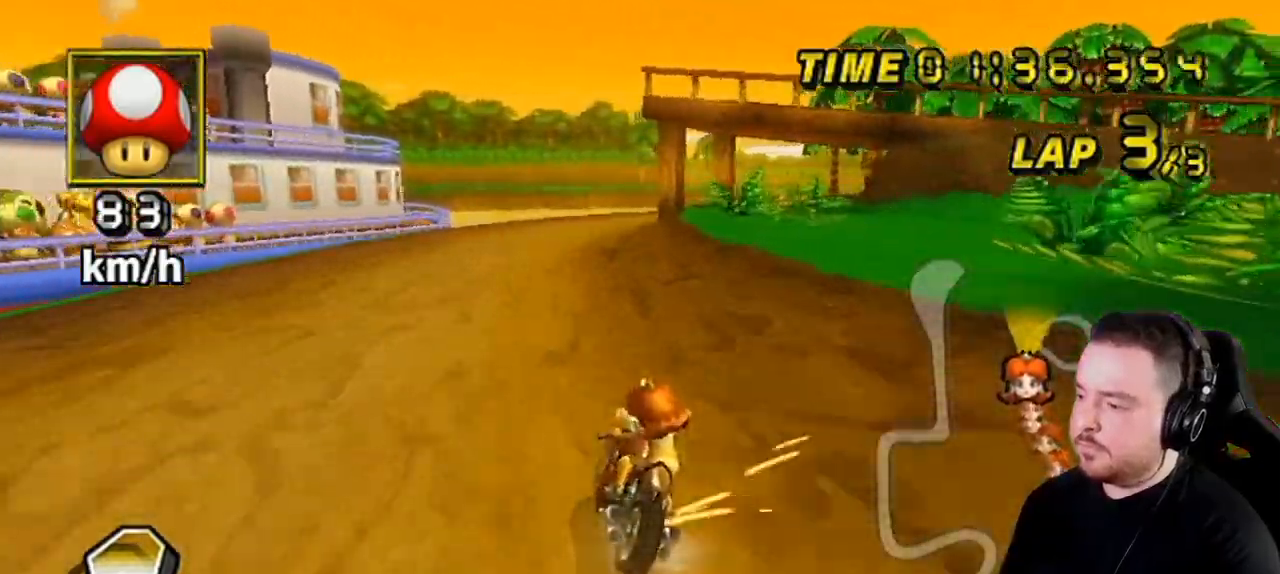
{"buttons": ["A", "R1"], "left_stick": "left", "right_stick": "center", "events": [[67, "left_stick", "left"]]}
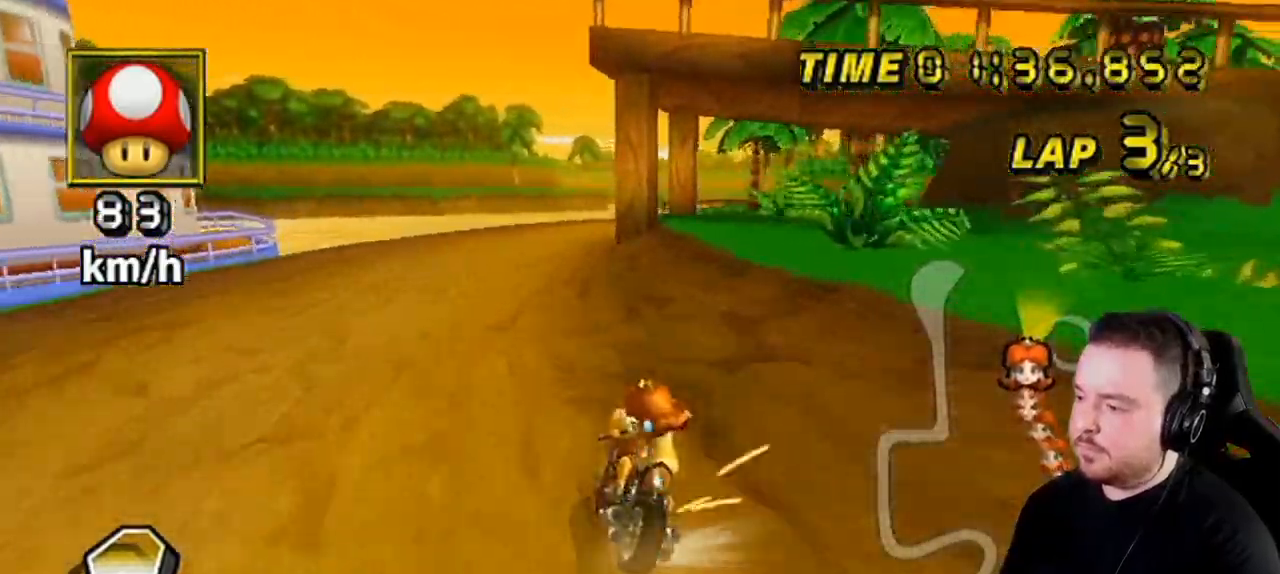
{"buttons": ["A", "R1"], "left_stick": "down-right", "right_stick": "center", "events": [[283, "left_stick", "right"], [500, "left_stick", "down-right"]]}
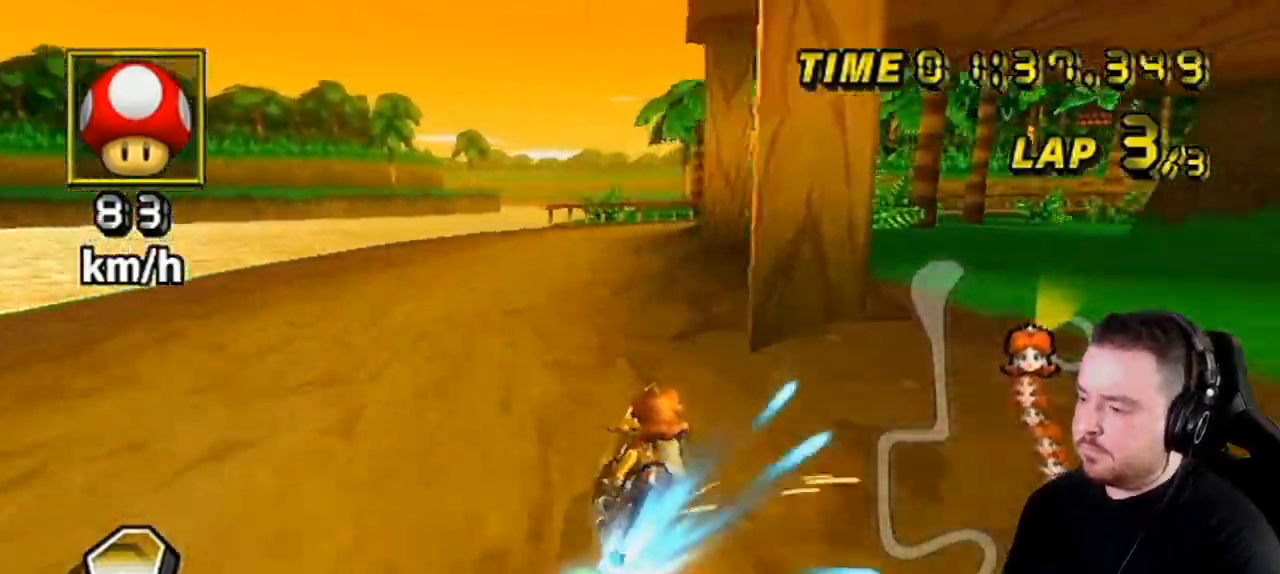
{"buttons": ["A"], "left_stick": "up-right", "right_stick": "center", "events": [[33, "DPAD_UP", "down"], [33, "R1", "up"], [33, "left_stick", "center"], [67, "DPAD_RIGHT", "down"], [100, "DPAD_RIGHT", "up"], [100, "DPAD_UP", "up"], [167, "left_stick", "right"], [433, "left_stick", "up-right"]]}
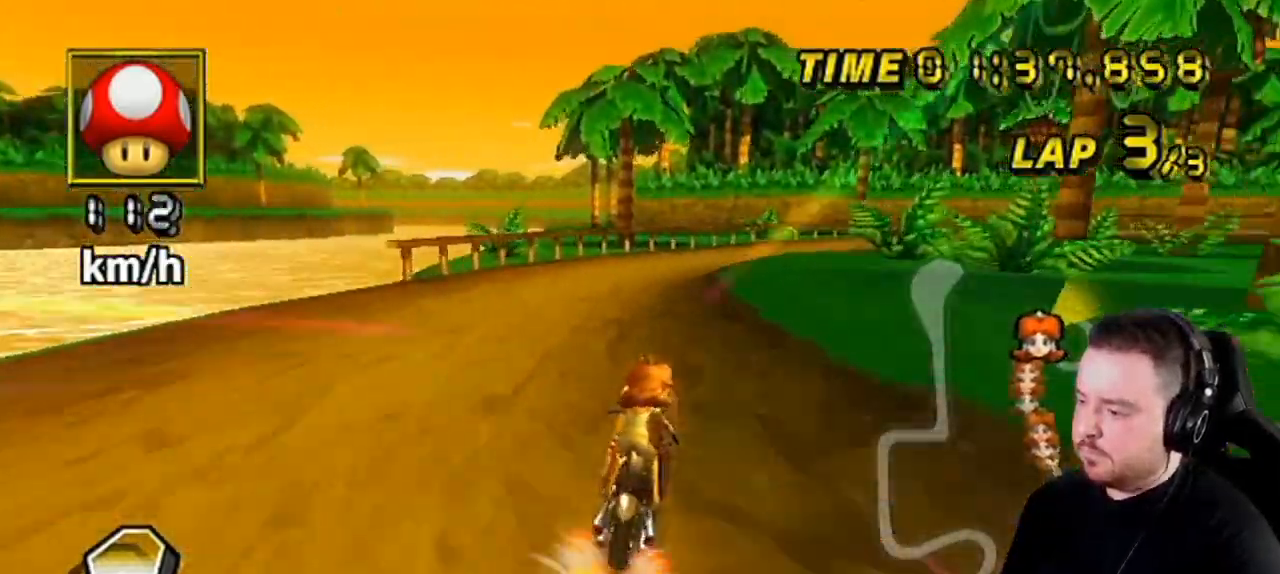
{"buttons": ["A", "R1"], "left_stick": "right", "right_stick": "center", "events": [[100, "R1", "down"], [217, "left_stick", "right"]]}
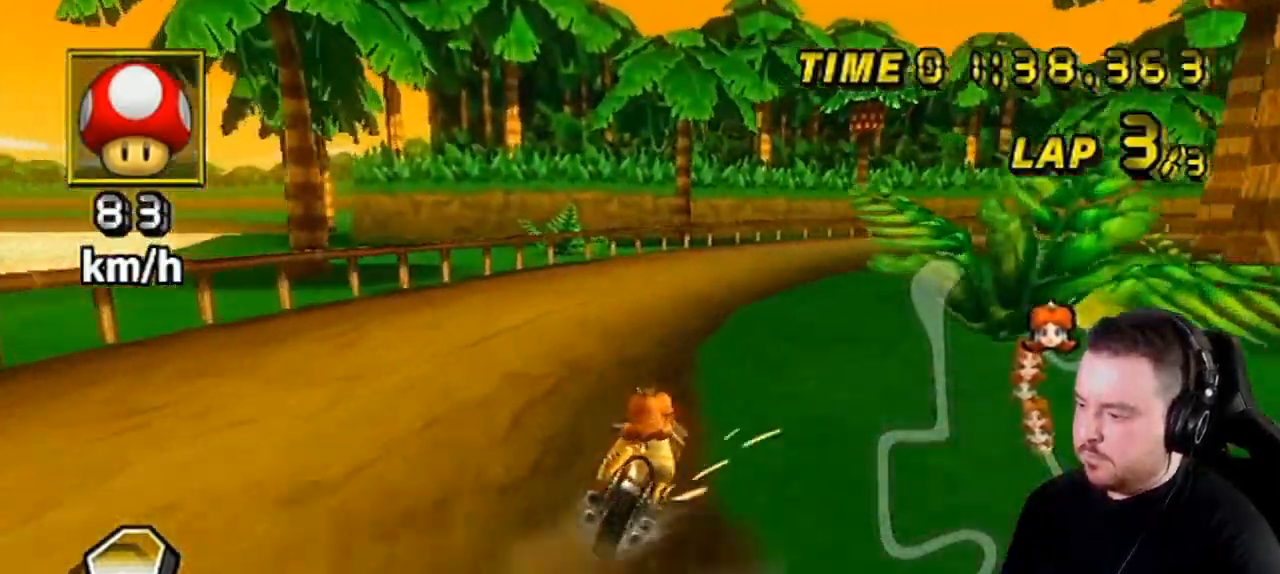
{"buttons": ["A", "R1"], "left_stick": "up-left", "right_stick": "center", "events": [[400, "left_stick", "center"], [483, "left_stick", "up-left"]]}
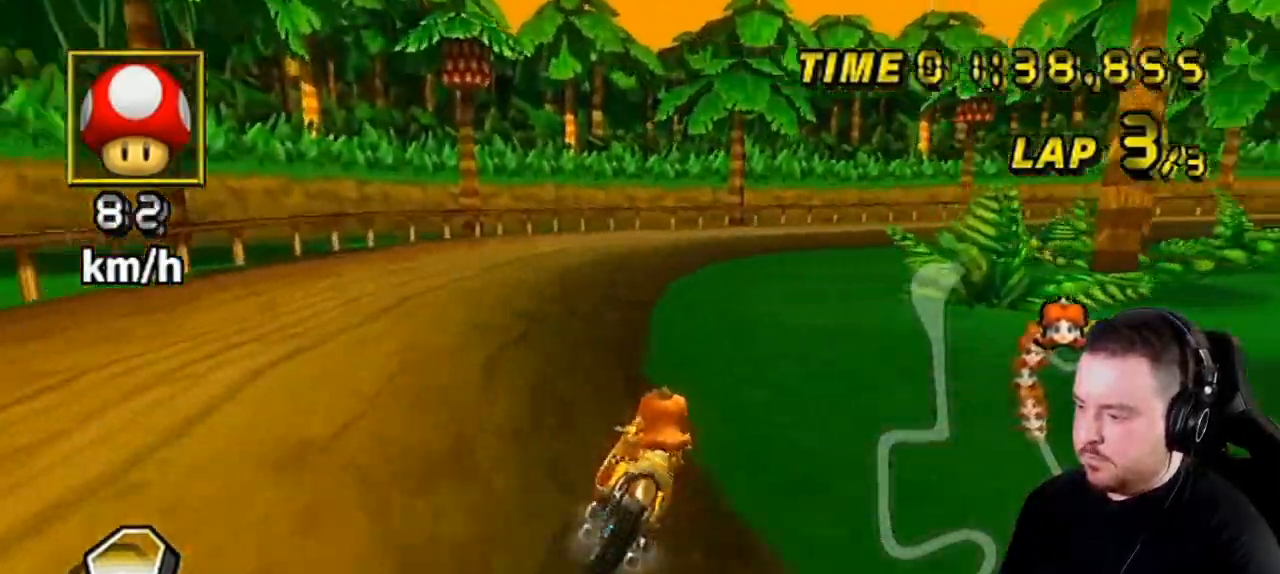
{"buttons": ["A", "R1"], "left_stick": "up-right", "right_stick": "center", "events": [[200, "left_stick", "up-right"]]}
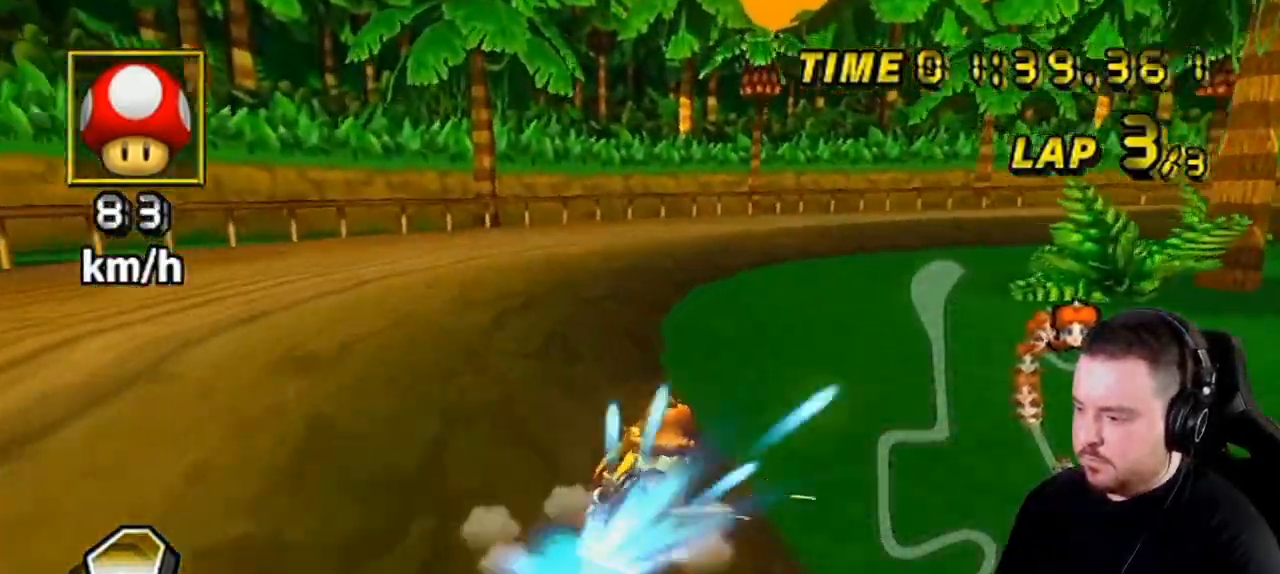
{"buttons": ["A", "R1"], "left_stick": "up-right", "right_stick": "center", "events": [[67, "left_stick", "right"], [350, "left_stick", "up-right"]]}
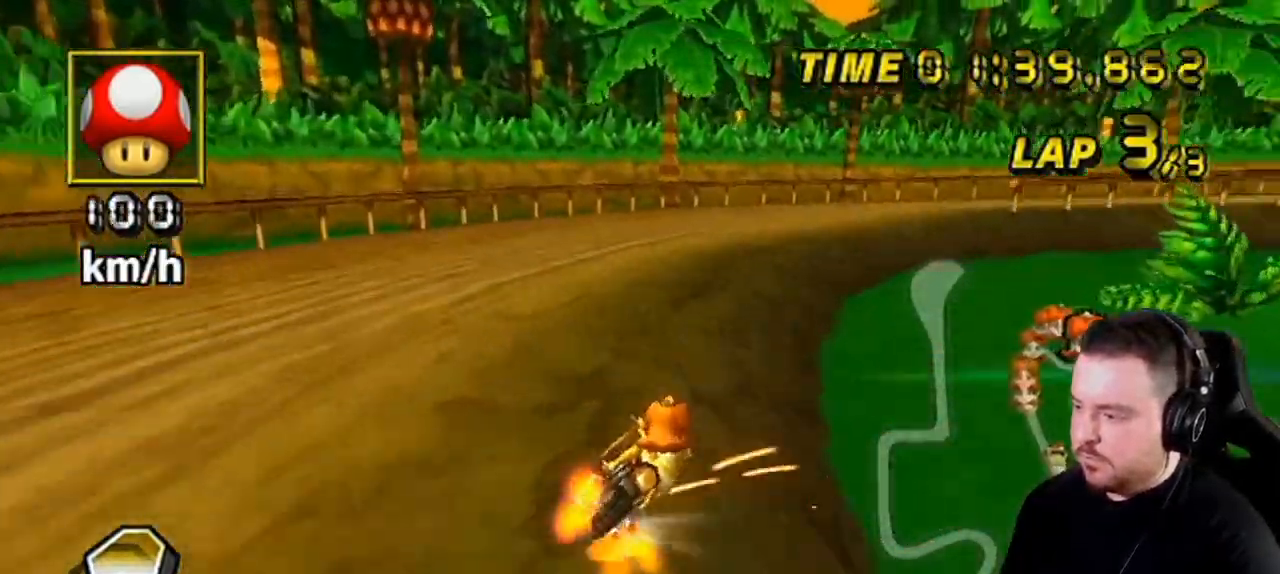
{"buttons": ["A", "R1"], "left_stick": "right", "right_stick": "center", "events": [[133, "left_stick", "right"]]}
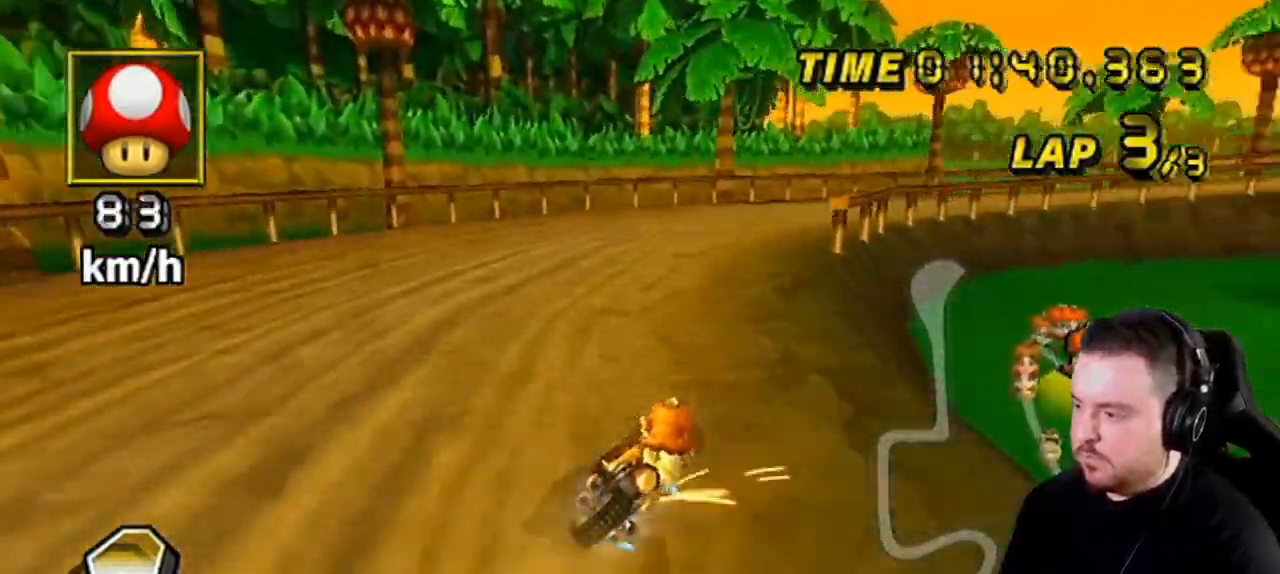
{"buttons": ["A", "R1"], "left_stick": "right", "right_stick": "center", "events": []}
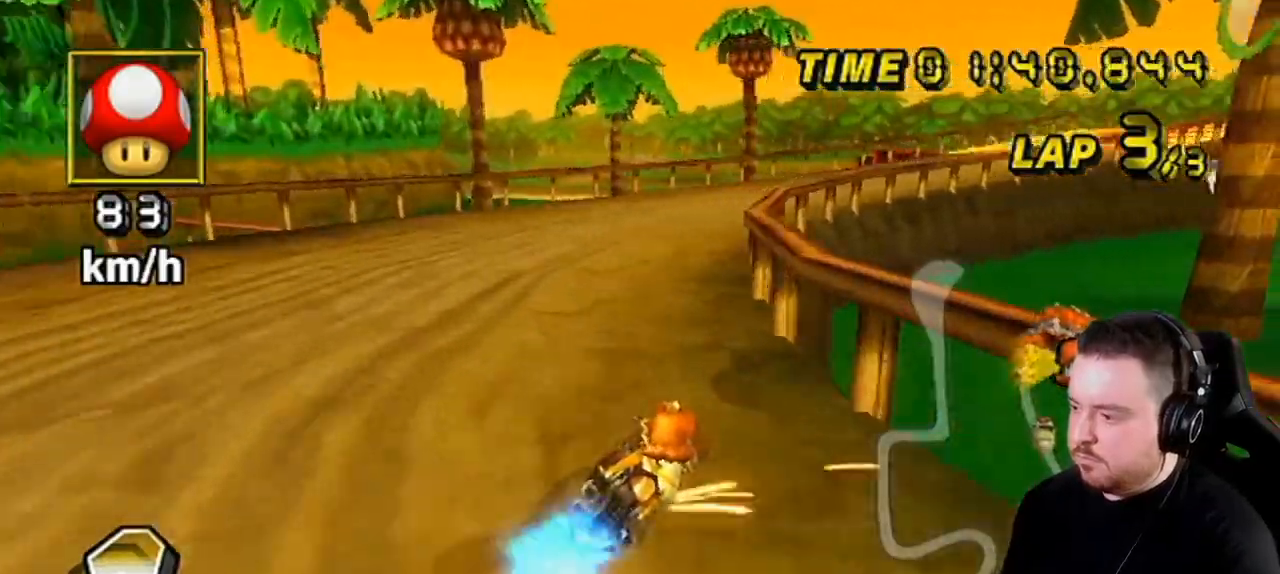
{"buttons": ["A"], "left_stick": "center", "right_stick": "center", "events": [[33, "DPAD_UP", "down"], [33, "R1", "up"], [250, "DPAD_UP", "up"], [350, "left_stick", "center"]]}
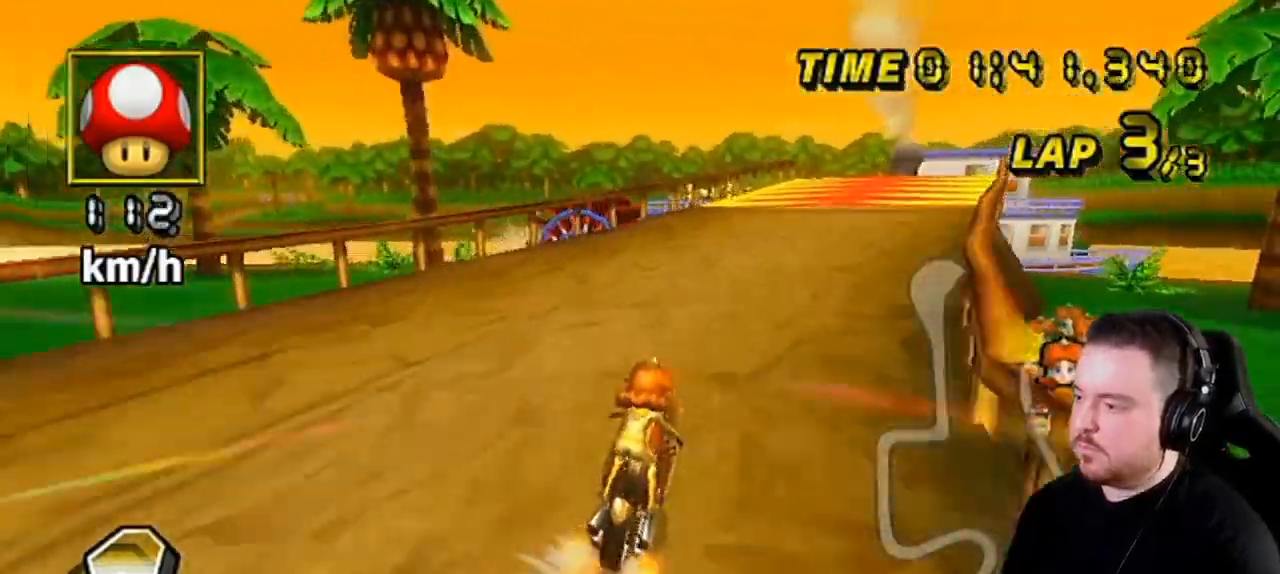
{"buttons": ["A"], "left_stick": "center", "right_stick": "center", "events": []}
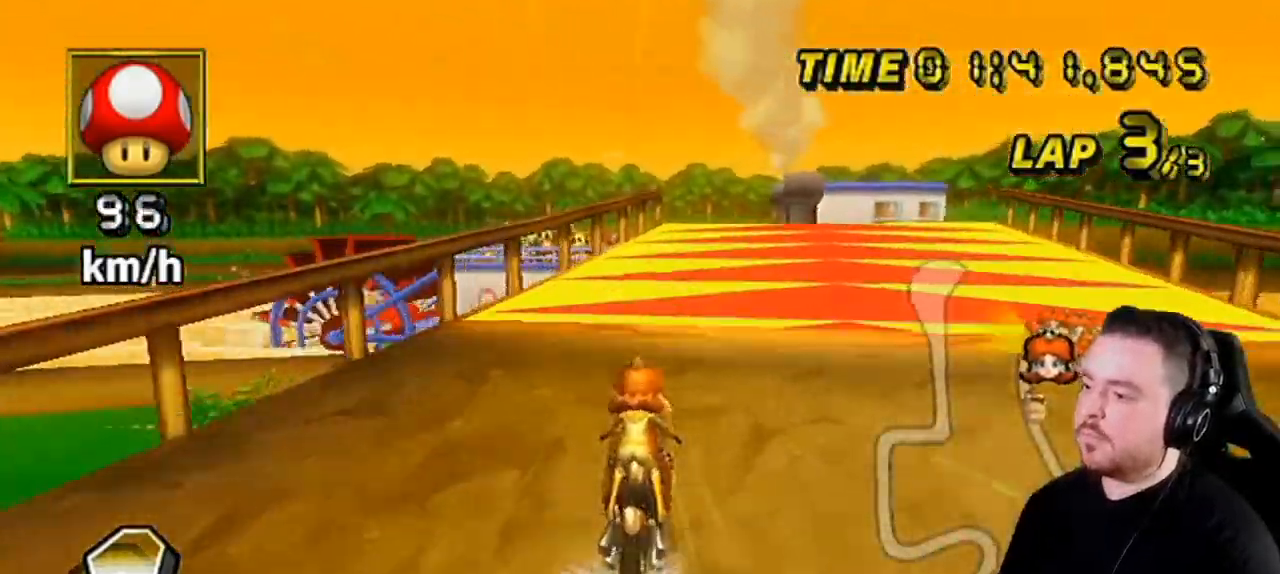
{"buttons": ["A"], "left_stick": "left", "right_stick": "center", "events": [[250, "left_stick", "left"]]}
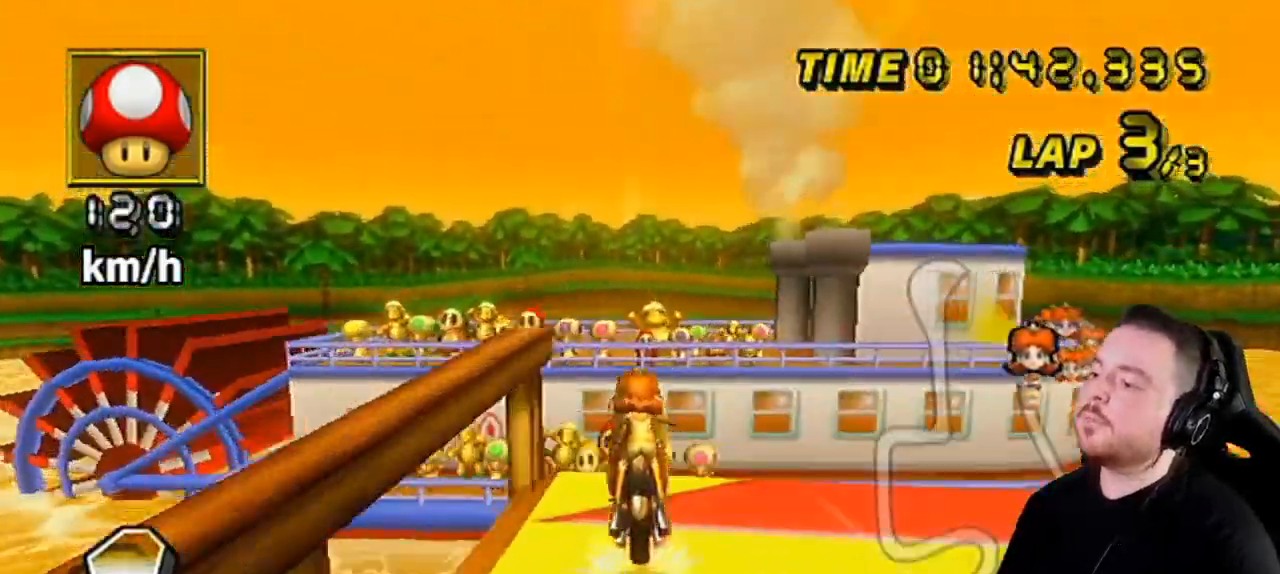
{"buttons": ["A"], "left_stick": "left", "right_stick": "center", "events": []}
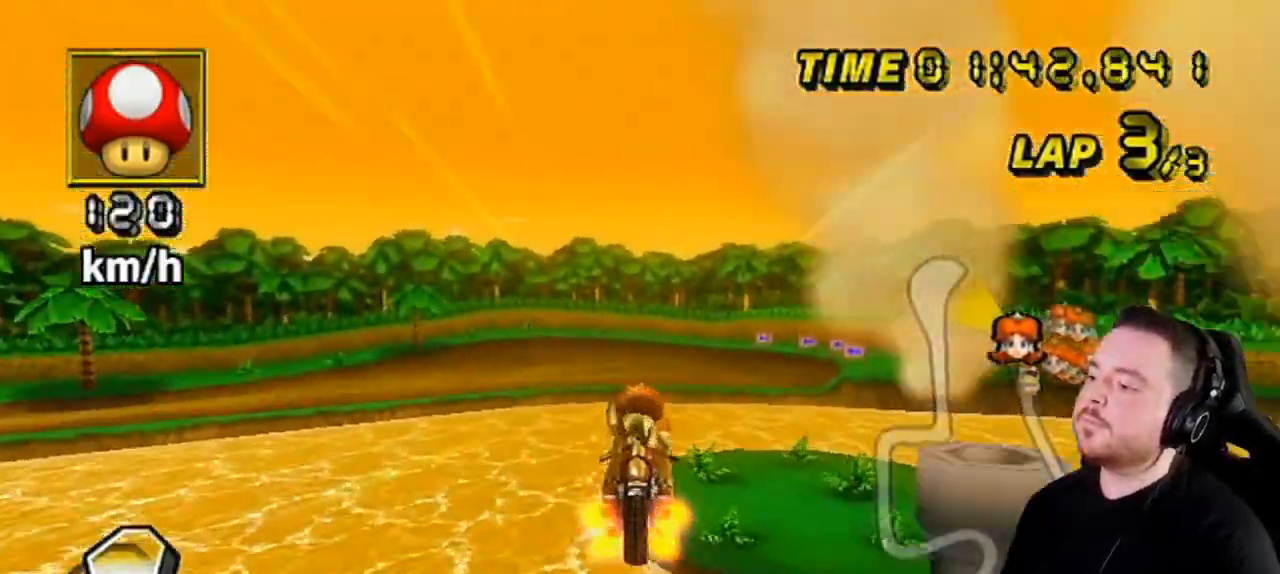
{"buttons": ["A"], "left_stick": "left", "right_stick": "center", "events": [[100, "left_stick", "down-left"], [233, "left_stick", "down-right"], [283, "left_stick", "up"], [350, "left_stick", "left"]]}
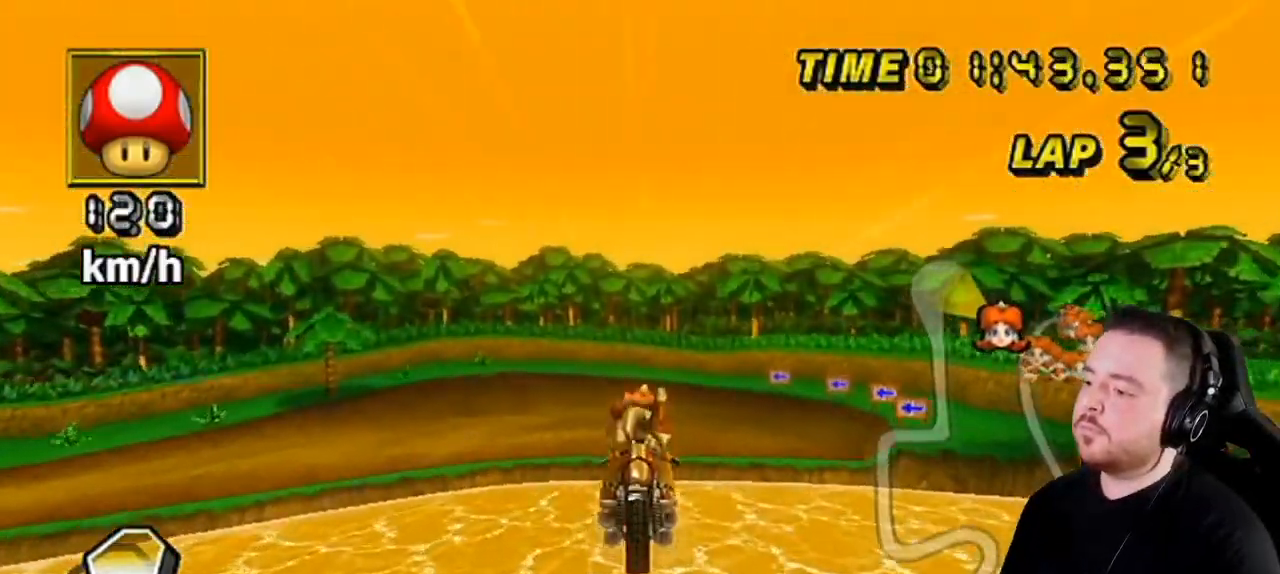
{"buttons": ["A"], "left_stick": "left", "right_stick": "center", "events": [[167, "left_stick", "center"], [250, "left_stick", "left"]]}
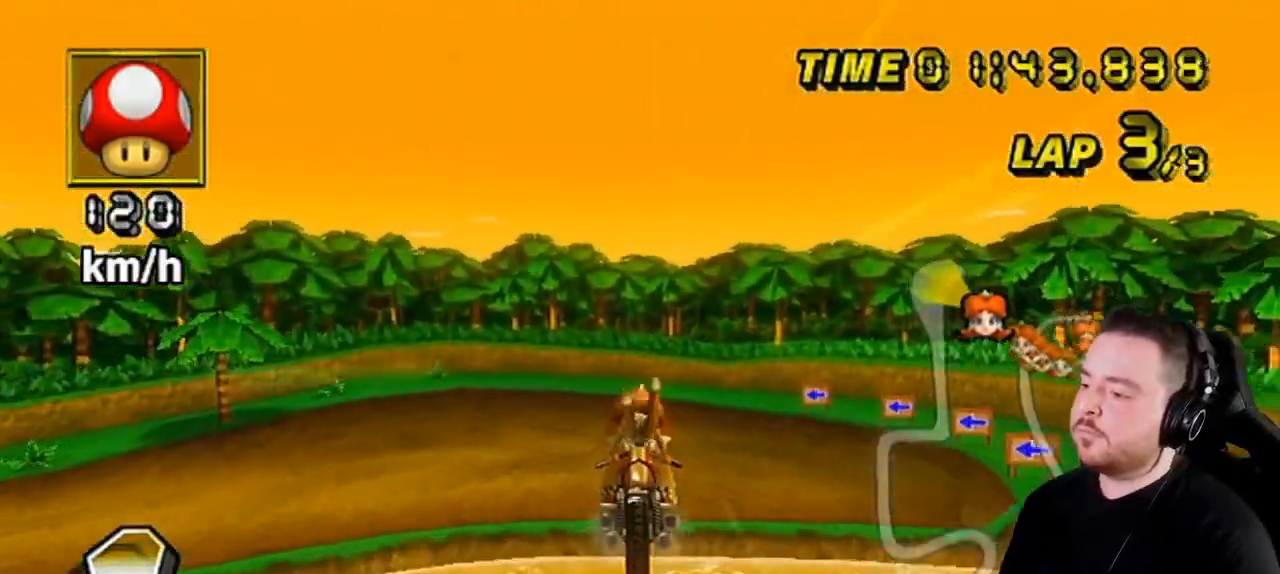
{"buttons": ["A"], "left_stick": "left", "right_stick": "center", "events": []}
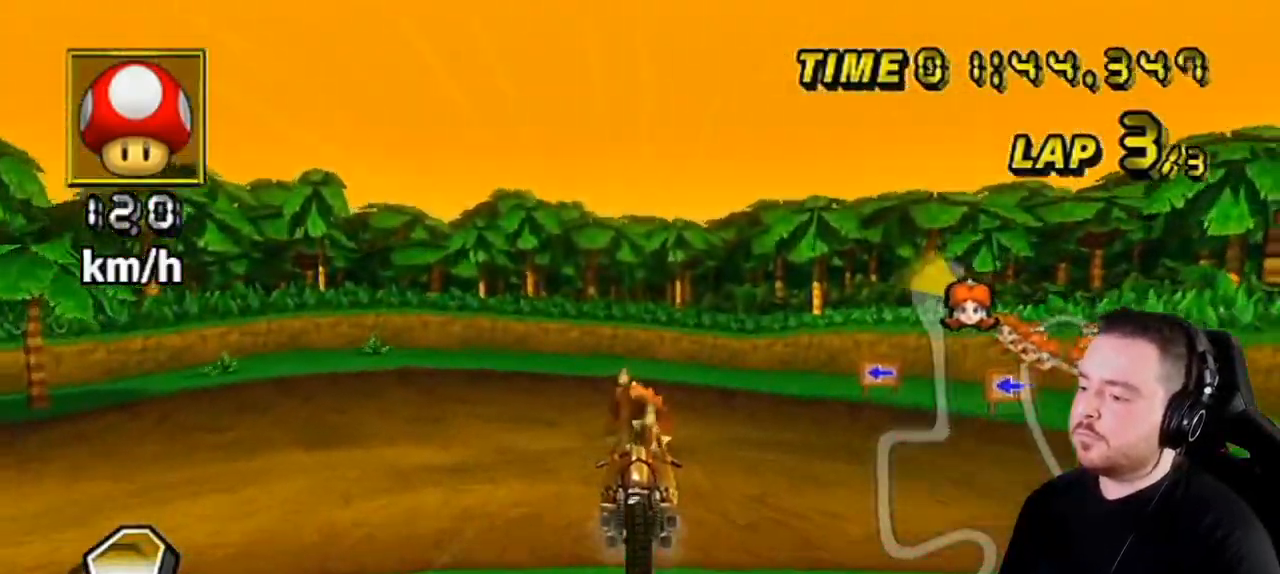
{"buttons": ["A"], "left_stick": "left", "right_stick": "center", "events": []}
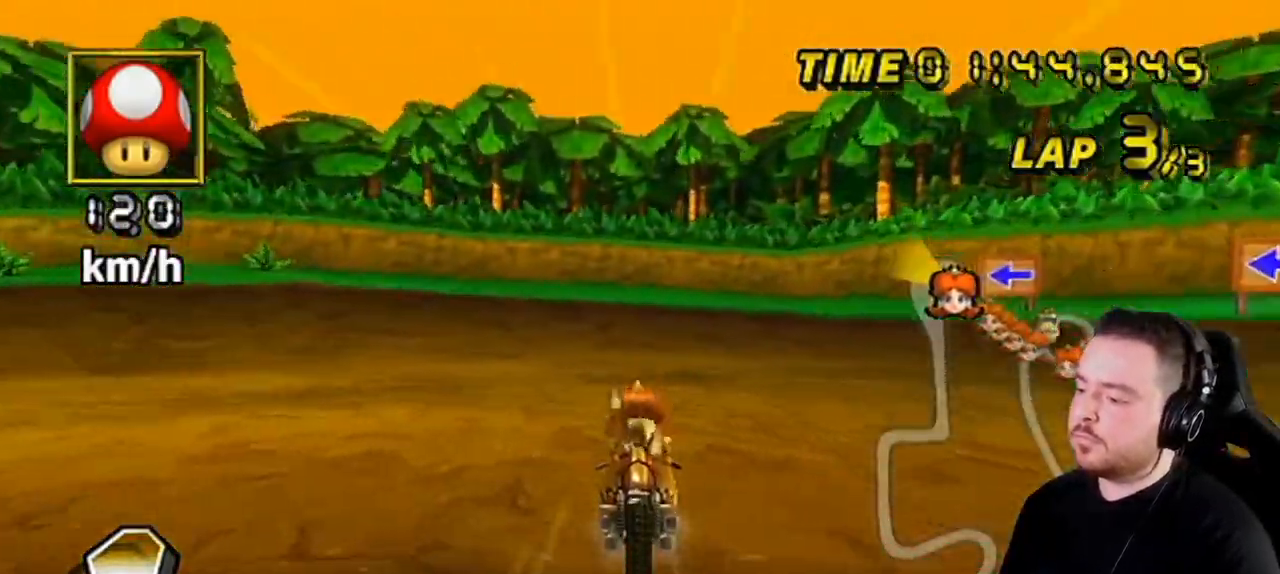
{"buttons": ["A", "R1"], "left_stick": "left", "right_stick": "center", "events": [[250, "R1", "down"]]}
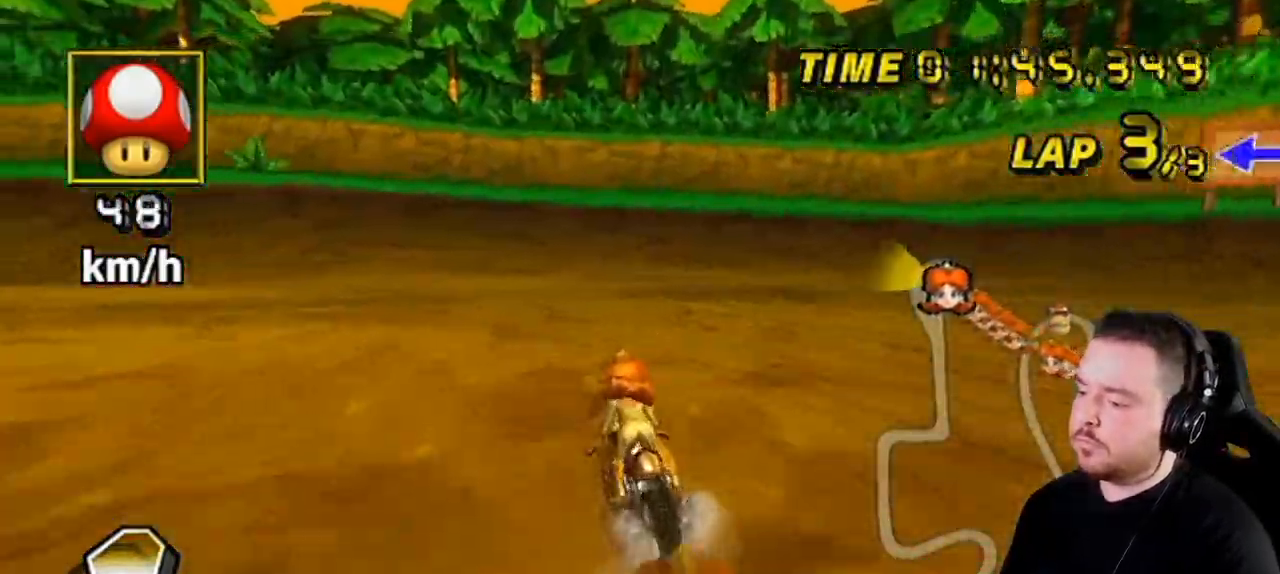
{"buttons": ["A", "R1"], "left_stick": "left", "right_stick": "center", "events": []}
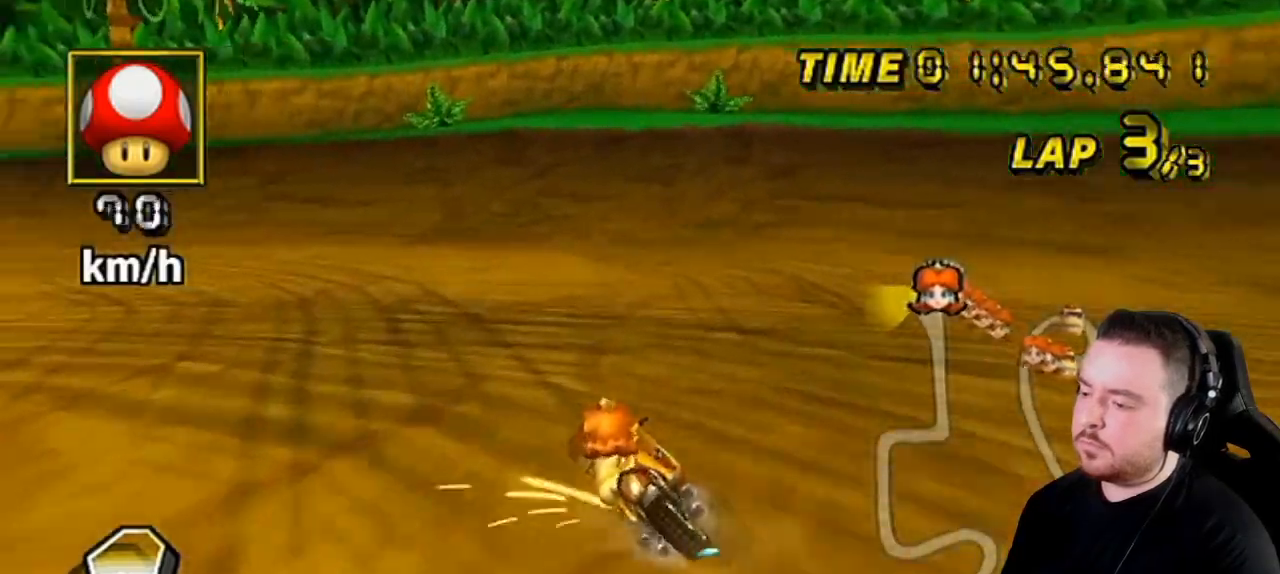
{"buttons": ["A", "R1"], "left_stick": "left", "right_stick": "center", "events": []}
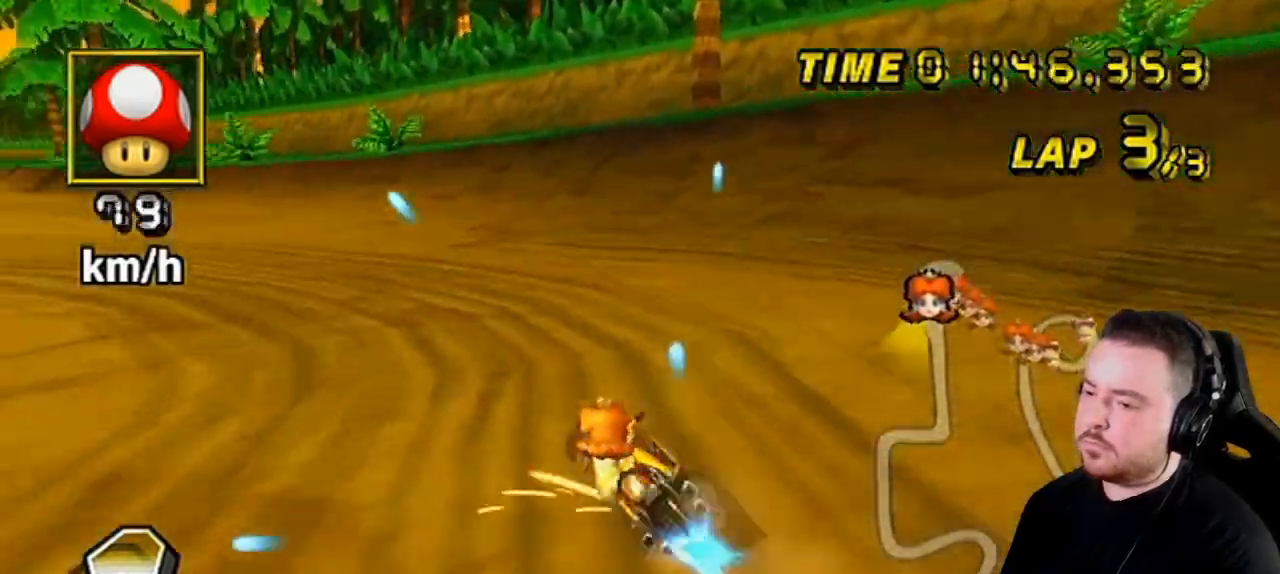
{"buttons": ["A"], "left_stick": "right", "right_stick": "center", "events": [[383, "R1", "up"], [417, "left_stick", "center"], [483, "left_stick", "right"]]}
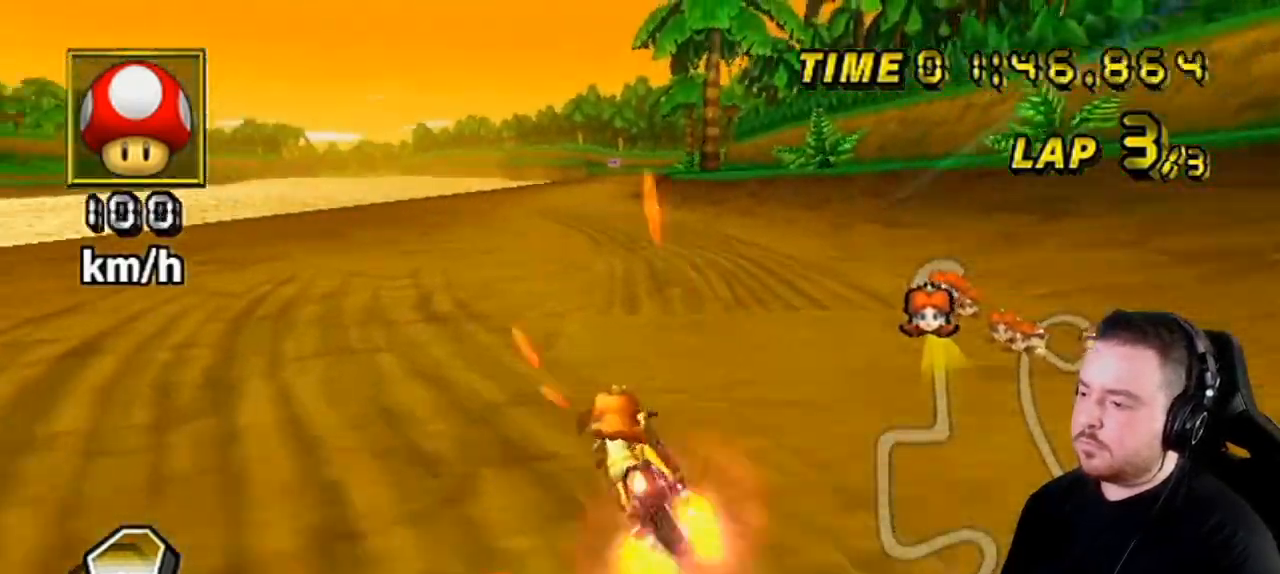
{"buttons": ["A"], "left_stick": "center", "right_stick": "center", "events": [[183, "left_stick", "center"], [217, "DPAD_RIGHT", "down"], [217, "DPAD_UP", "down"], [283, "DPAD_RIGHT", "up"], [283, "DPAD_UP", "up"], [383, "left_stick", "right"], [500, "left_stick", "center"]]}
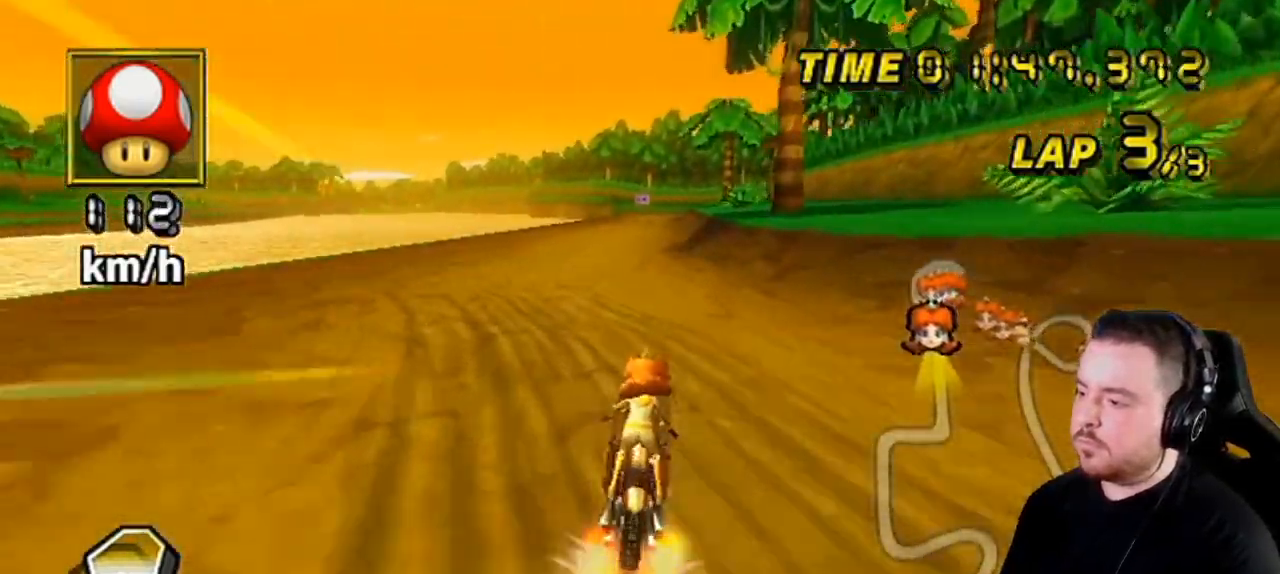
{"buttons": ["A"], "left_stick": "center", "right_stick": "center", "events": [[33, "left_stick", "left"], [200, "left_stick", "center"]]}
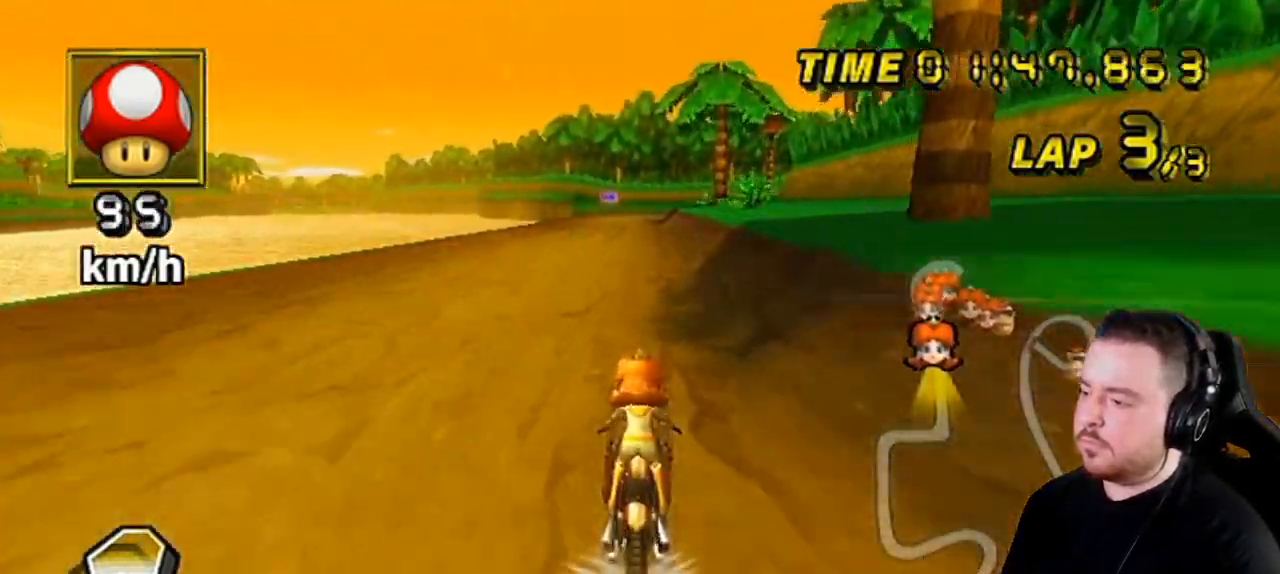
{"buttons": ["A"], "left_stick": "center", "right_stick": "center", "events": []}